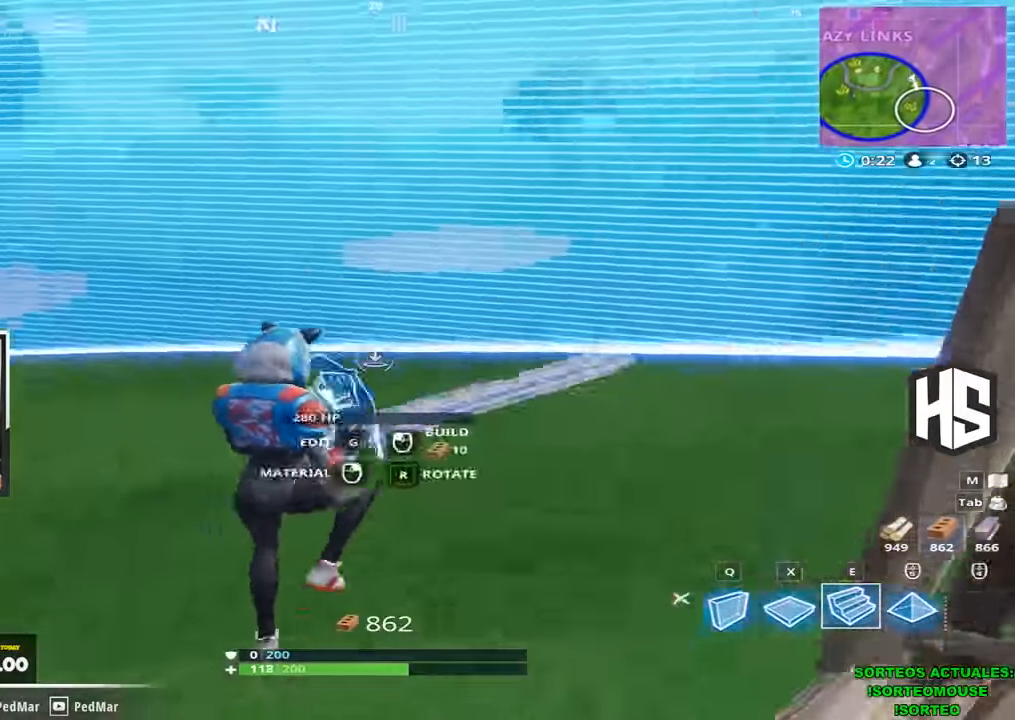
Gameplay with keyboard; each line is a JSON object with the keys held at the frame after it. "events" lists presses ("down") and releases ("up") of "1", "2", "3", "4", "5", "a", "b", "c", "ctrl", "d", "e", "f", "g", "q", "r", "s", "shift", "space", "t", "tab", "v", "w", "x" and "z" between this image and that frame as [ms after this image, input, new state], when the widget could be followed in between. No other keys are recorded. Mouse input is not recorded.
{"keys": ["shift", "w"], "events": [[67, "r", "down"], [100, "a", "up"], [134, "r", "up"], [300, "r", "down"], [400, "r", "up"]]}
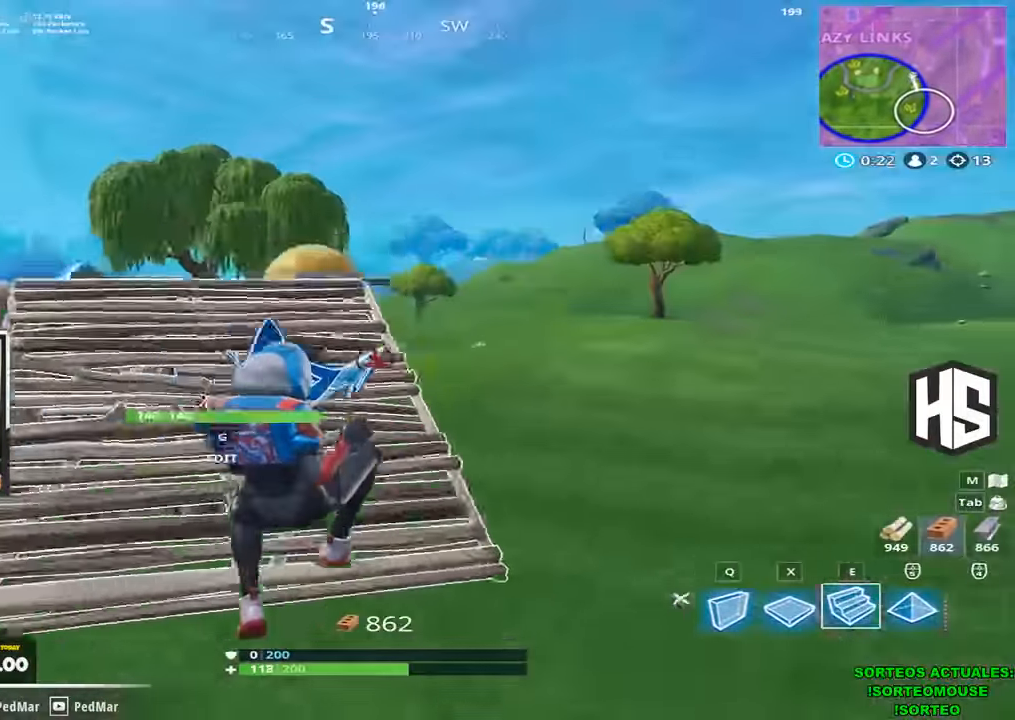
{"keys": ["shift", "w"], "events": [[67, "c", "down"], [134, "c", "up"], [367, "e", "down"], [500, "e", "up"]]}
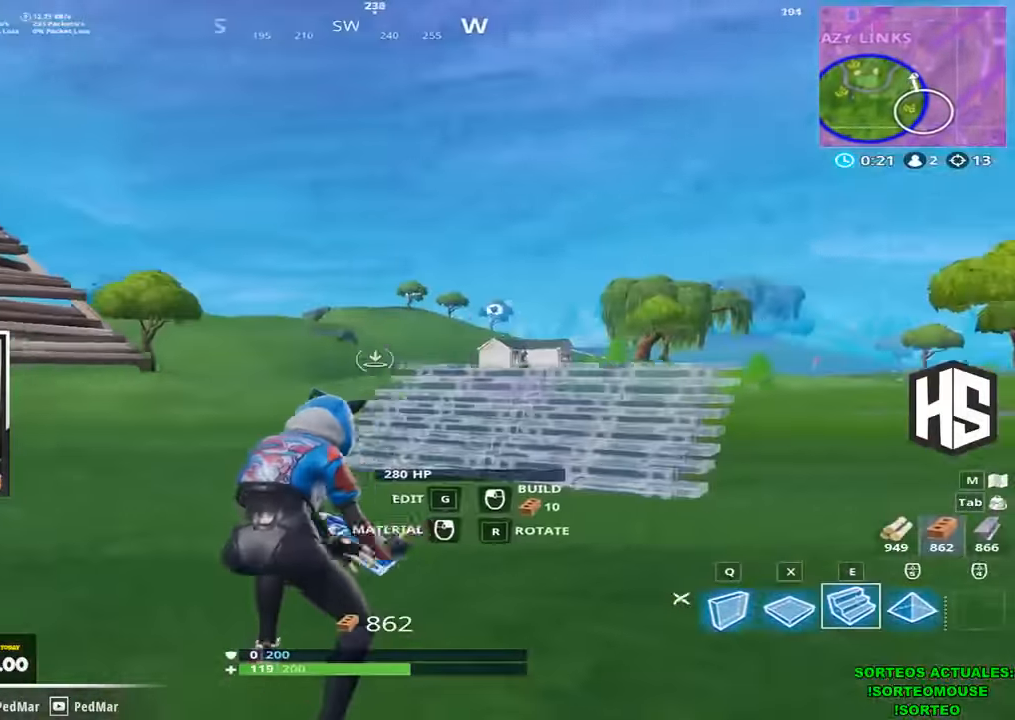
{"keys": ["shift", "w"], "events": [[167, "a", "down"], [234, "c", "down"], [300, "c", "up"], [400, "a", "up"]]}
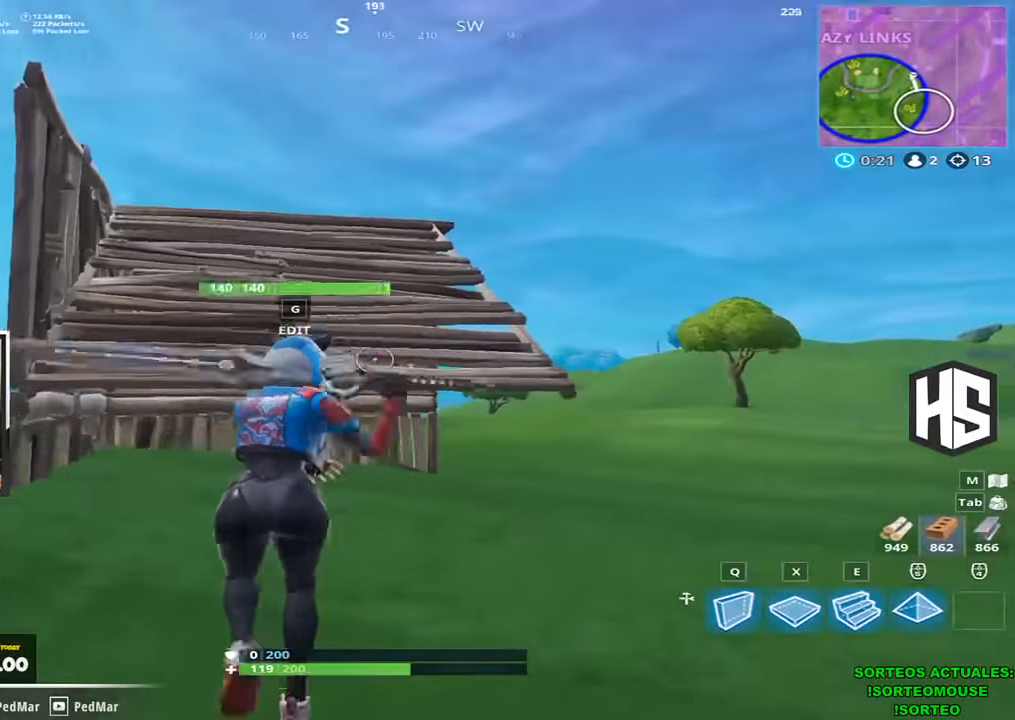
{"keys": ["shift", "w"], "events": [[367, "space", "down"], [500, "space", "up"]]}
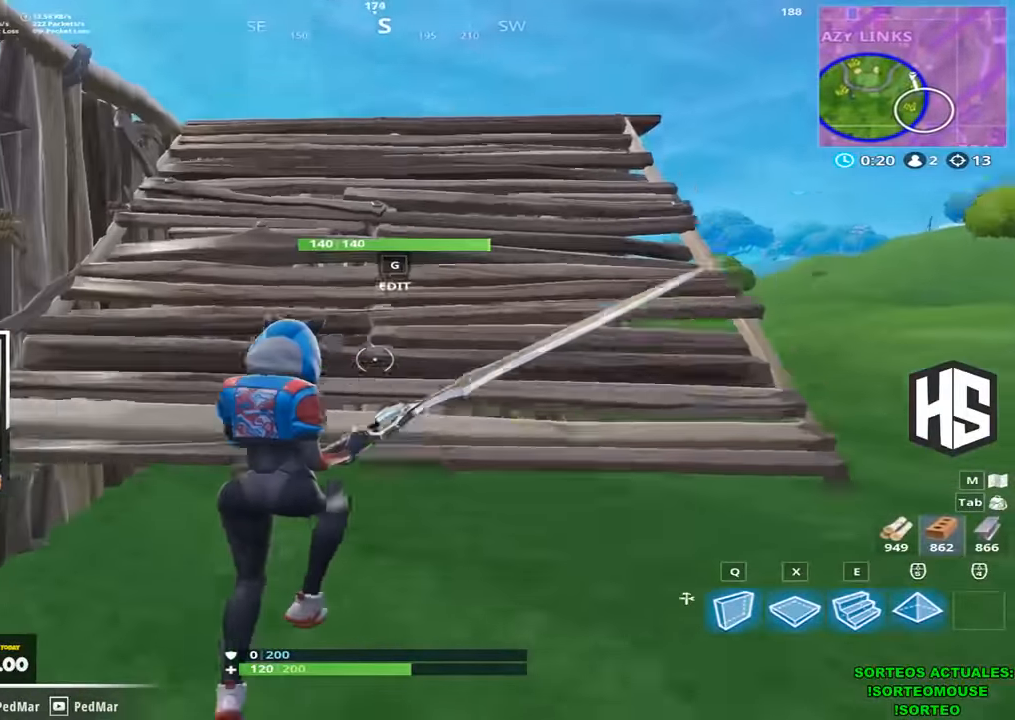
{"keys": ["a", "ctrl", "shift", "w"], "events": [[400, "a", "down"], [500, "ctrl", "down"]]}
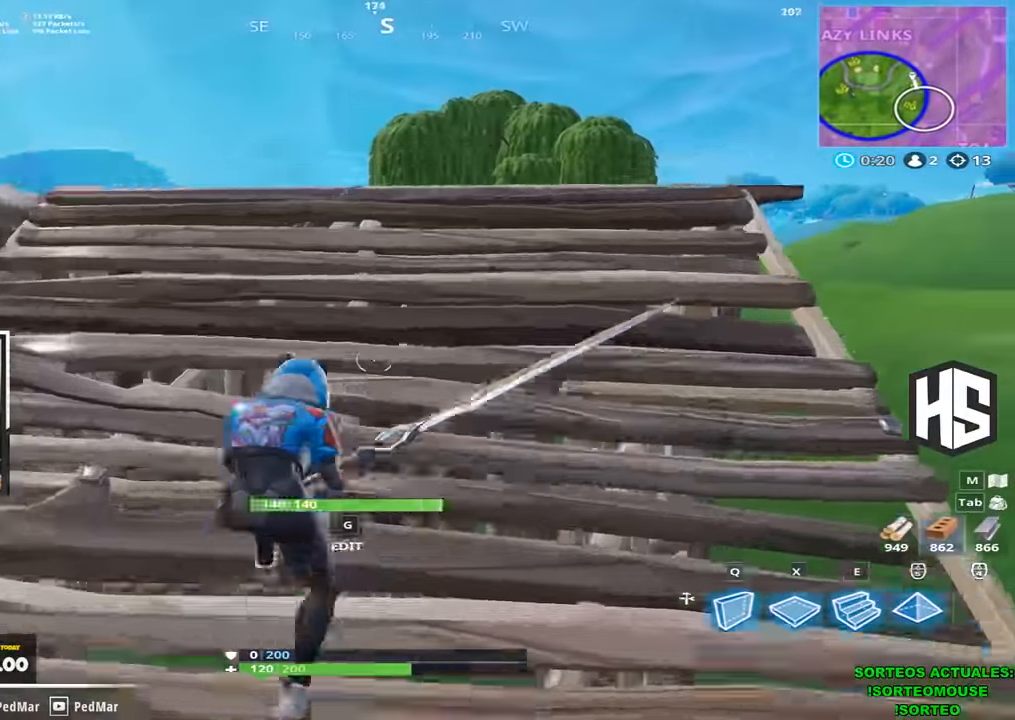
{"keys": [], "events": [[134, "w", "up"], [234, "ctrl", "up"], [234, "shift", "up"], [367, "a", "up"]]}
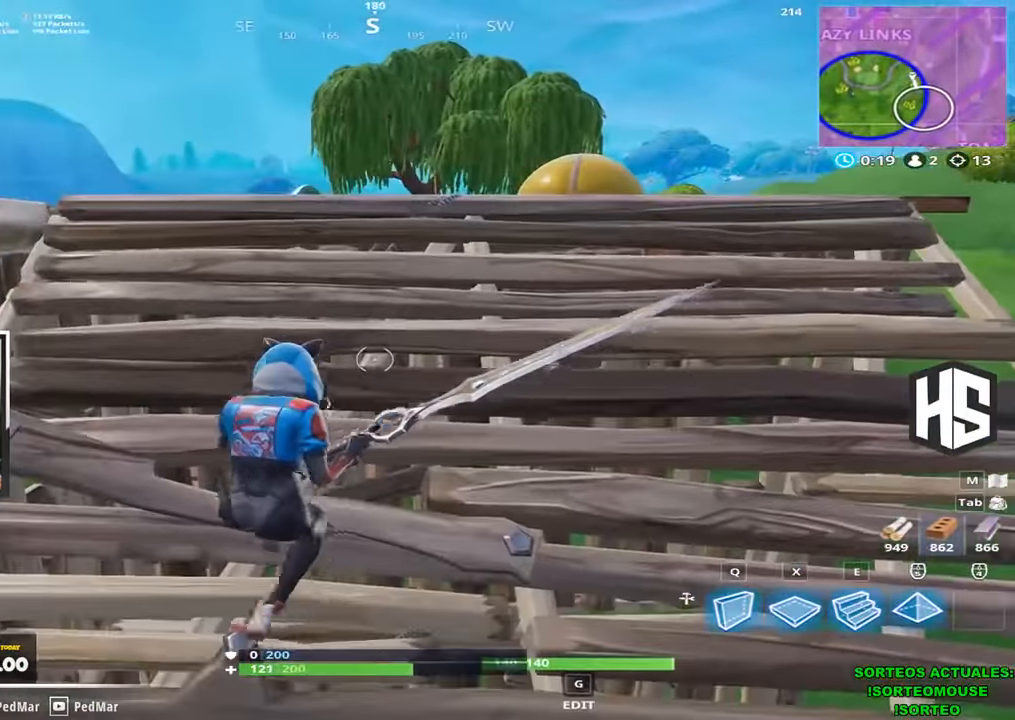
{"keys": [], "events": []}
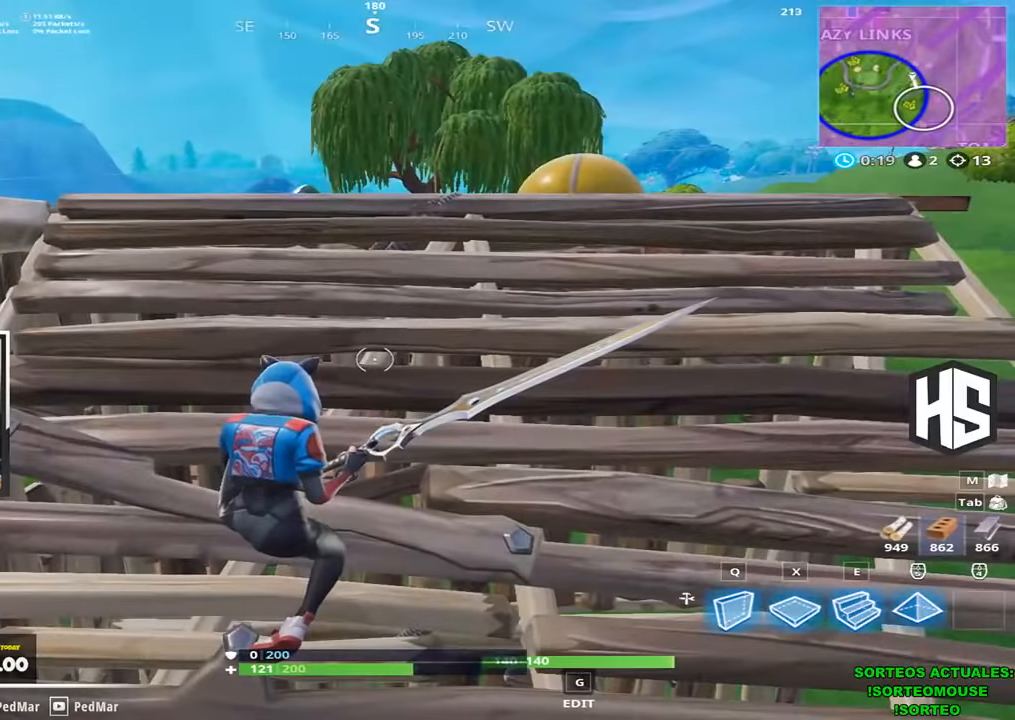
{"keys": [], "events": []}
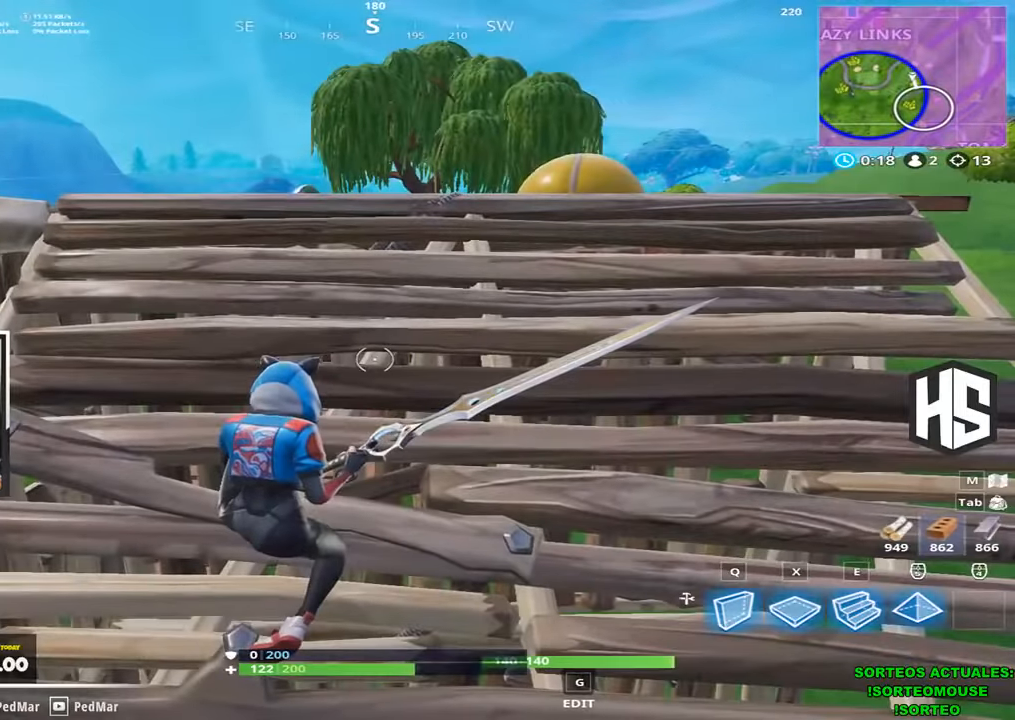
{"keys": ["d", "w"], "events": [[300, "w", "down"], [467, "d", "down"]]}
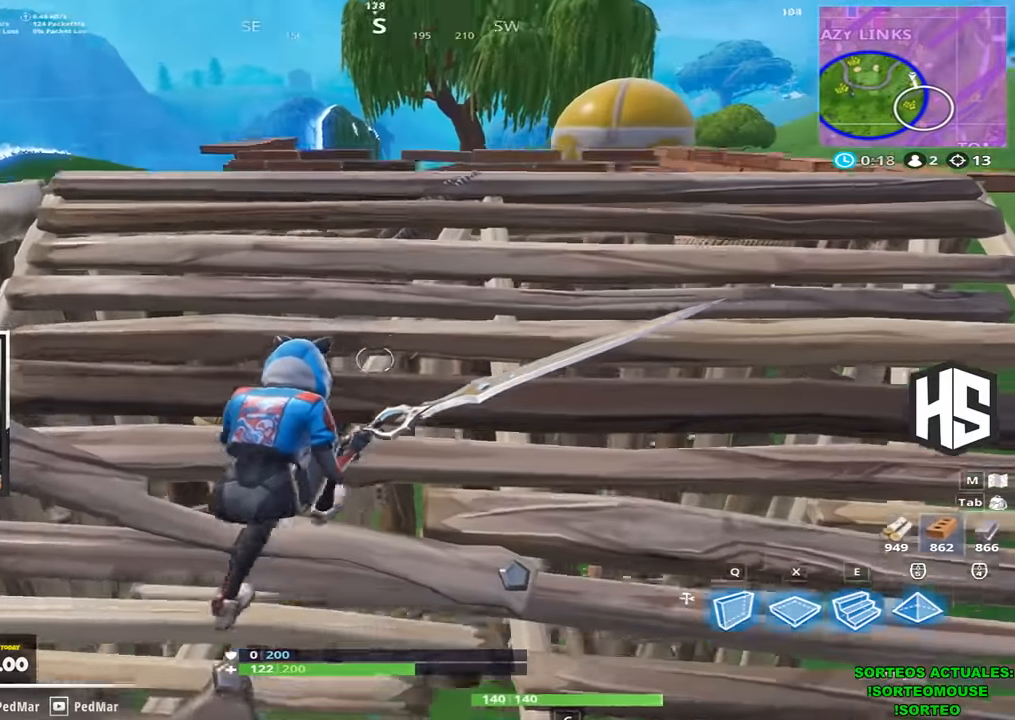
{"keys": ["d"], "events": [[133, "w", "up"]]}
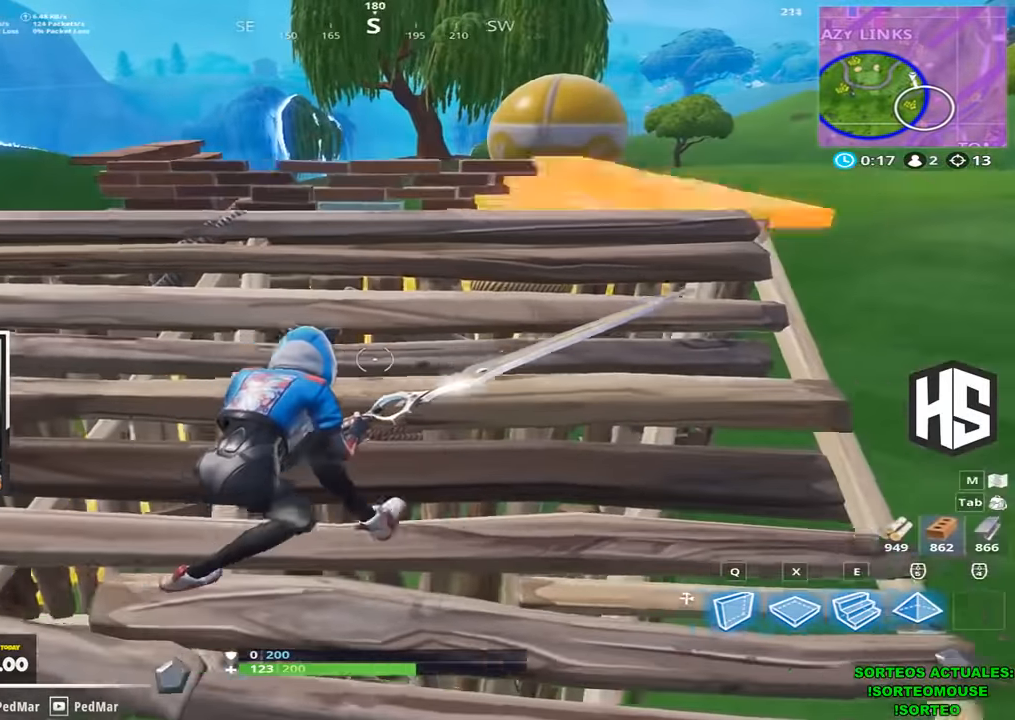
{"keys": ["a"], "events": [[200, "w", "down"], [300, "d", "up"], [400, "w", "up"], [433, "a", "down"]]}
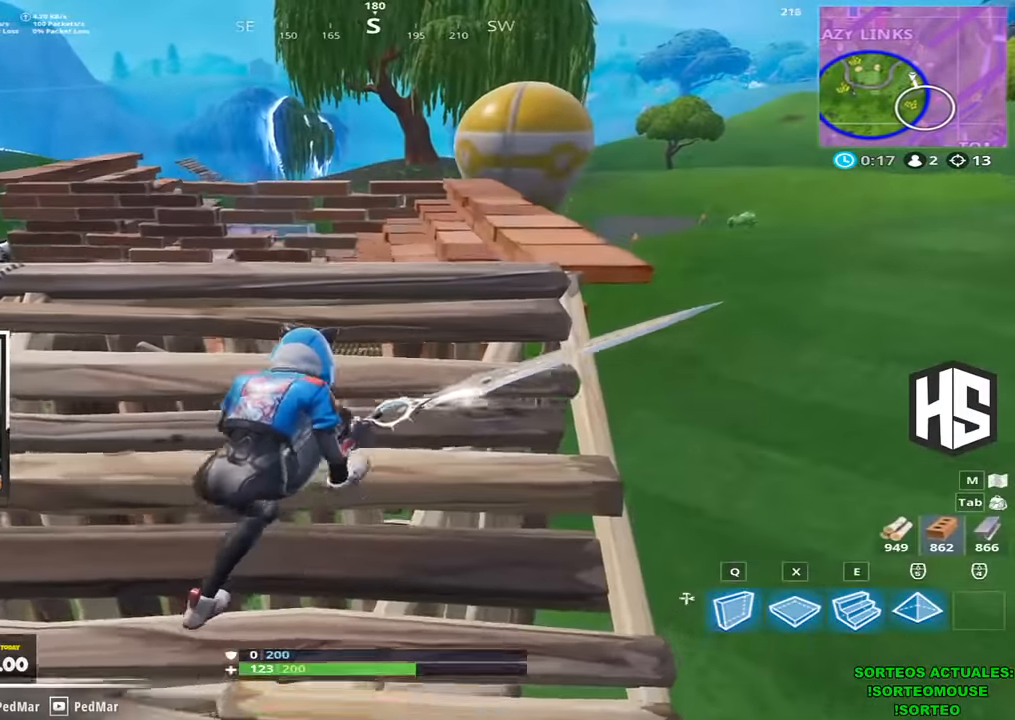
{"keys": ["d", "w"], "events": [[233, "a", "up"], [300, "d", "down"], [467, "w", "down"]]}
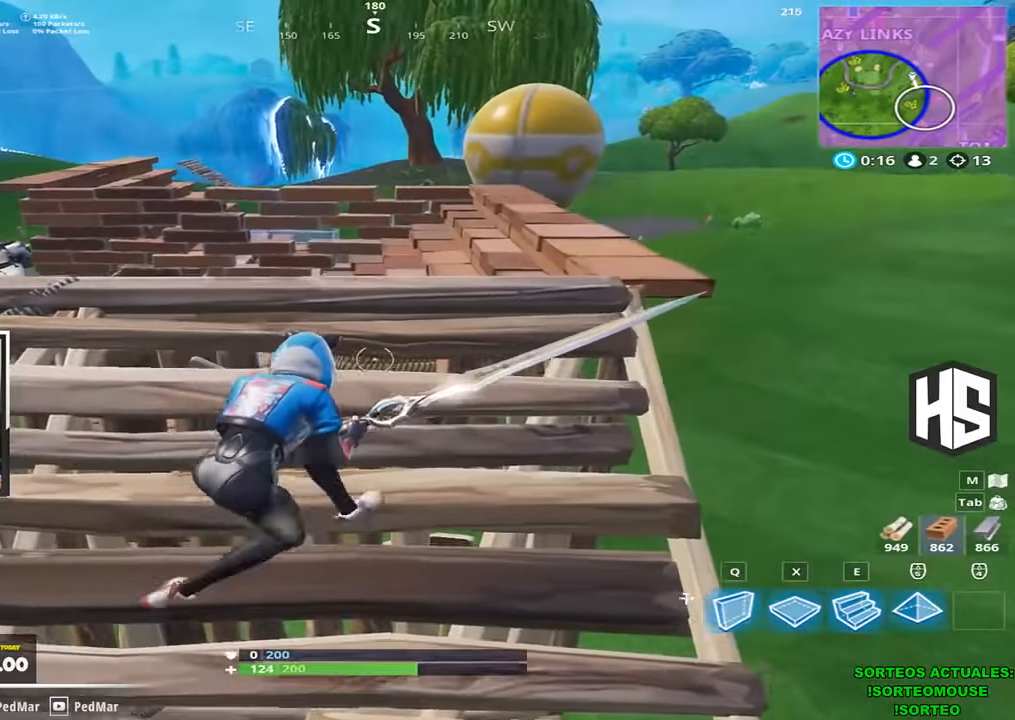
{"keys": ["w"], "events": [[267, "d", "up"]]}
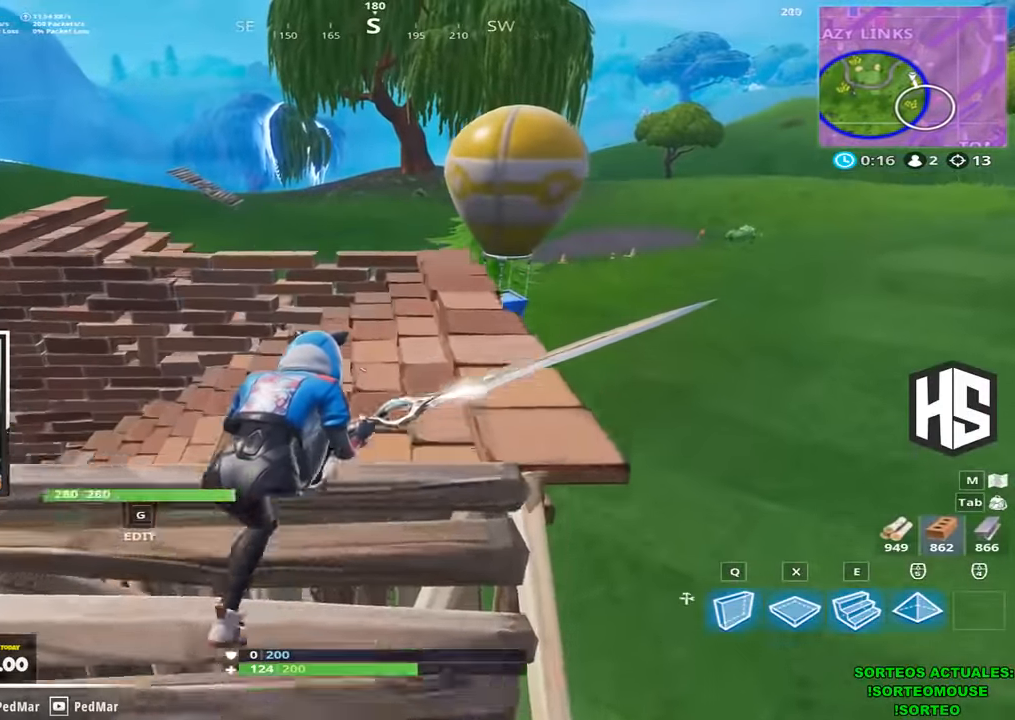
{"keys": ["a", "shift", "space", "w"], "events": [[200, "shift", "down"], [300, "a", "down"], [500, "space", "down"]]}
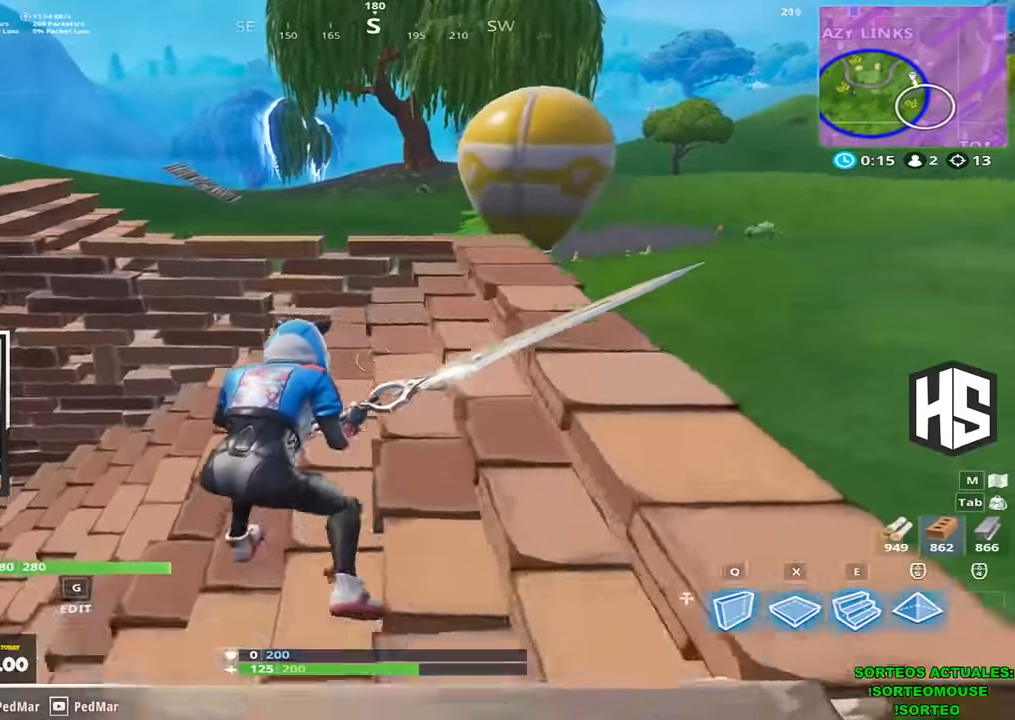
{"keys": ["a", "shift", "w"], "events": [[133, "space", "up"], [167, "f", "down"], [200, "d", "down"], [333, "s", "down"], [400, "s", "up"], [433, "d", "up"], [467, "f", "up"]]}
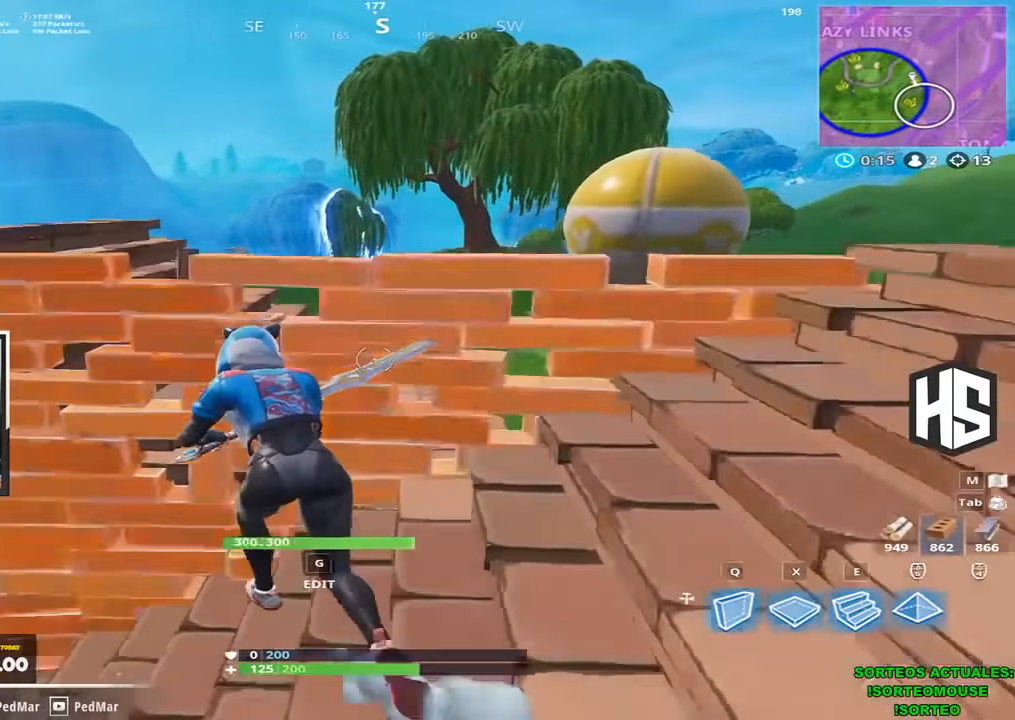
{"keys": ["ctrl"], "events": [[33, "a", "up"], [67, "w", "up"], [100, "d", "down"], [100, "shift", "up"], [433, "ctrl", "down"], [467, "d", "up"]]}
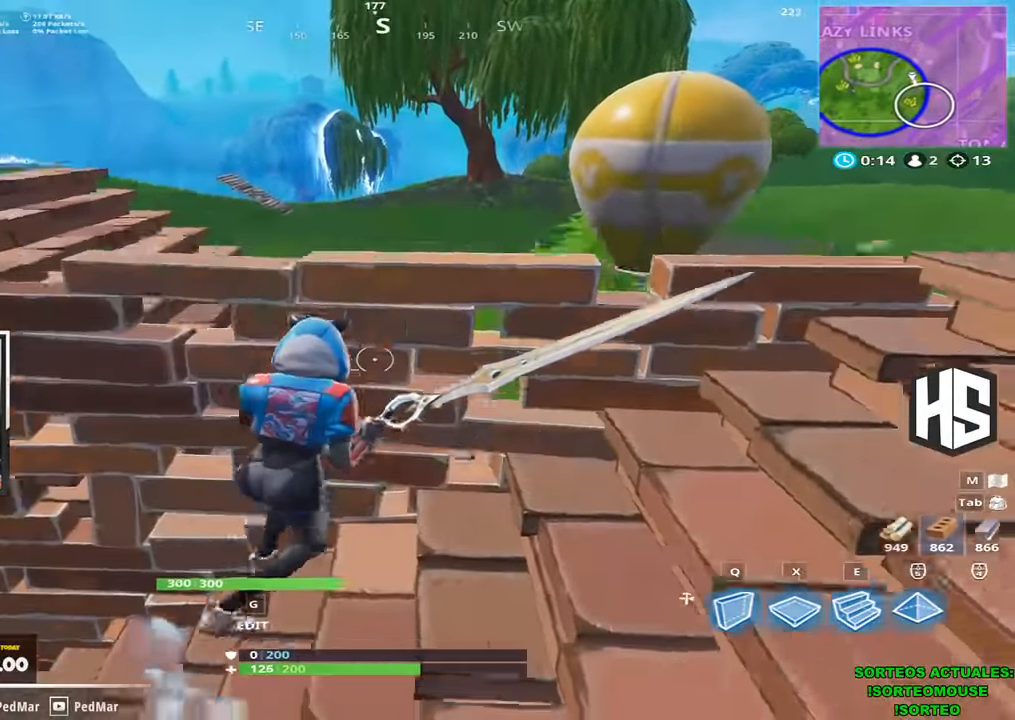
{"keys": [], "events": [[100, "ctrl", "up"]]}